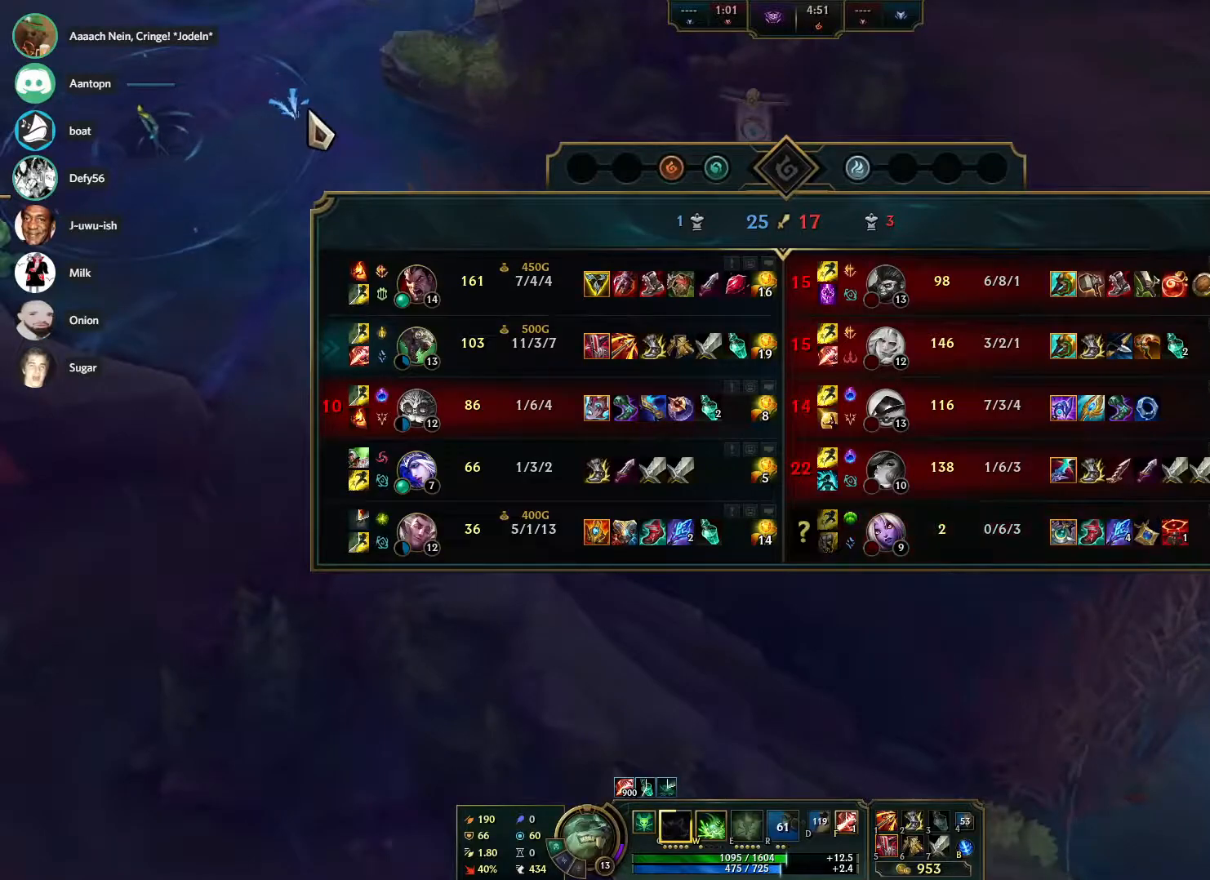
Gameplay with keyboard and mouse; each line is a JSON object with the keys and mouse buttons held at the frame after it. "events" lists presses ("down") and releases ("up") of "1", "2", "3", "4", "5", "a", "alt", "b", "c", "ctrl", "d", "e", "f", "g", "q", "r", "s", "shift", "space", "t", "tab", "tilde", "v", "w", "x", "z", "mouse_left", "mouse_wheel", "mouse_right", "mouse_mb4" and "mouse_mb5" between this image and that frame as [ms after this image, input, new state], when the widget could be followed in between. "mouse_left", "mouse_wheel", "mouse_right", "mouse_mb4", "mouse_mb5" = the "left", "wheel", "right", "mb4", "mb5" buttons of the "mouse" list. No other keys are recorded. "wheel" means that the mouse wheel is clicked or scrolled. Mouse movement is not recorded.
{"keys": ["tab"], "mouse": [], "events": []}
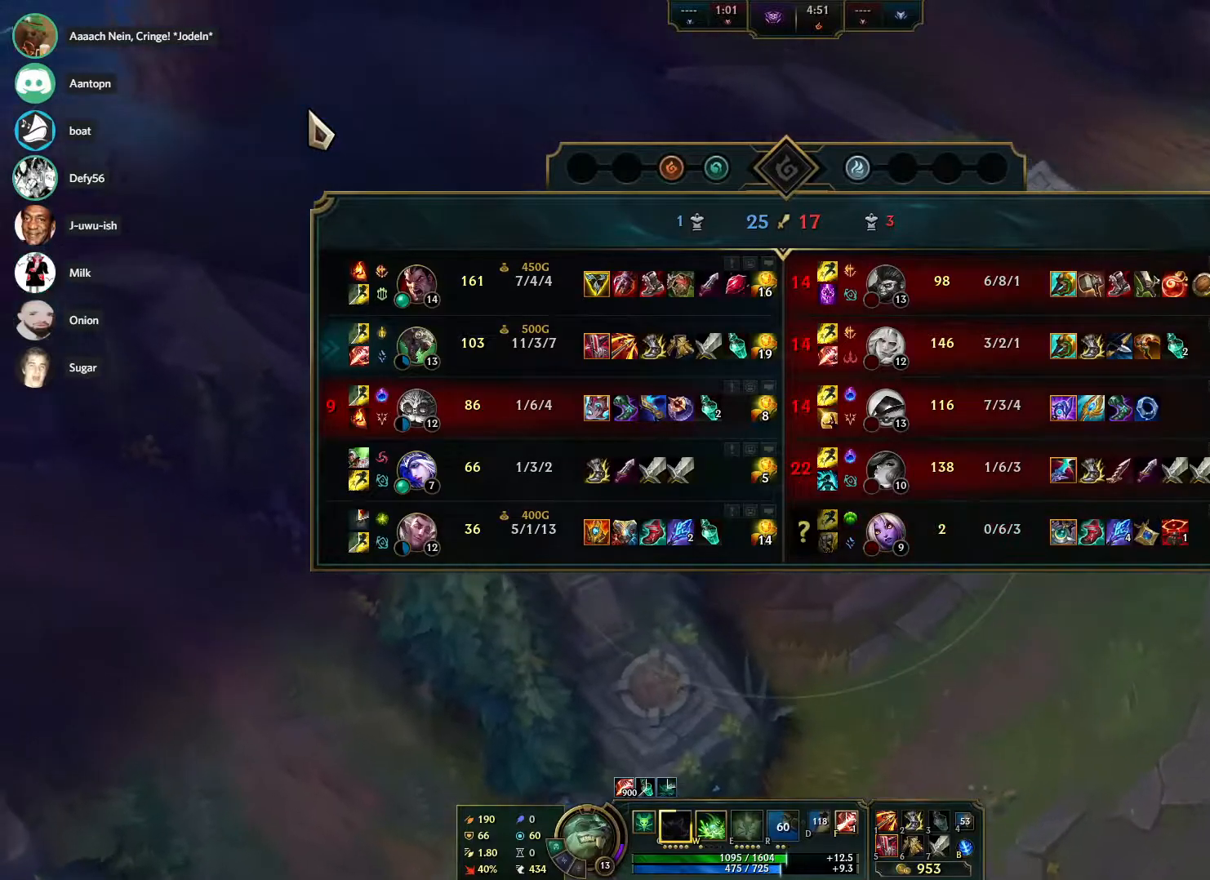
{"keys": ["tab"], "mouse": [], "events": []}
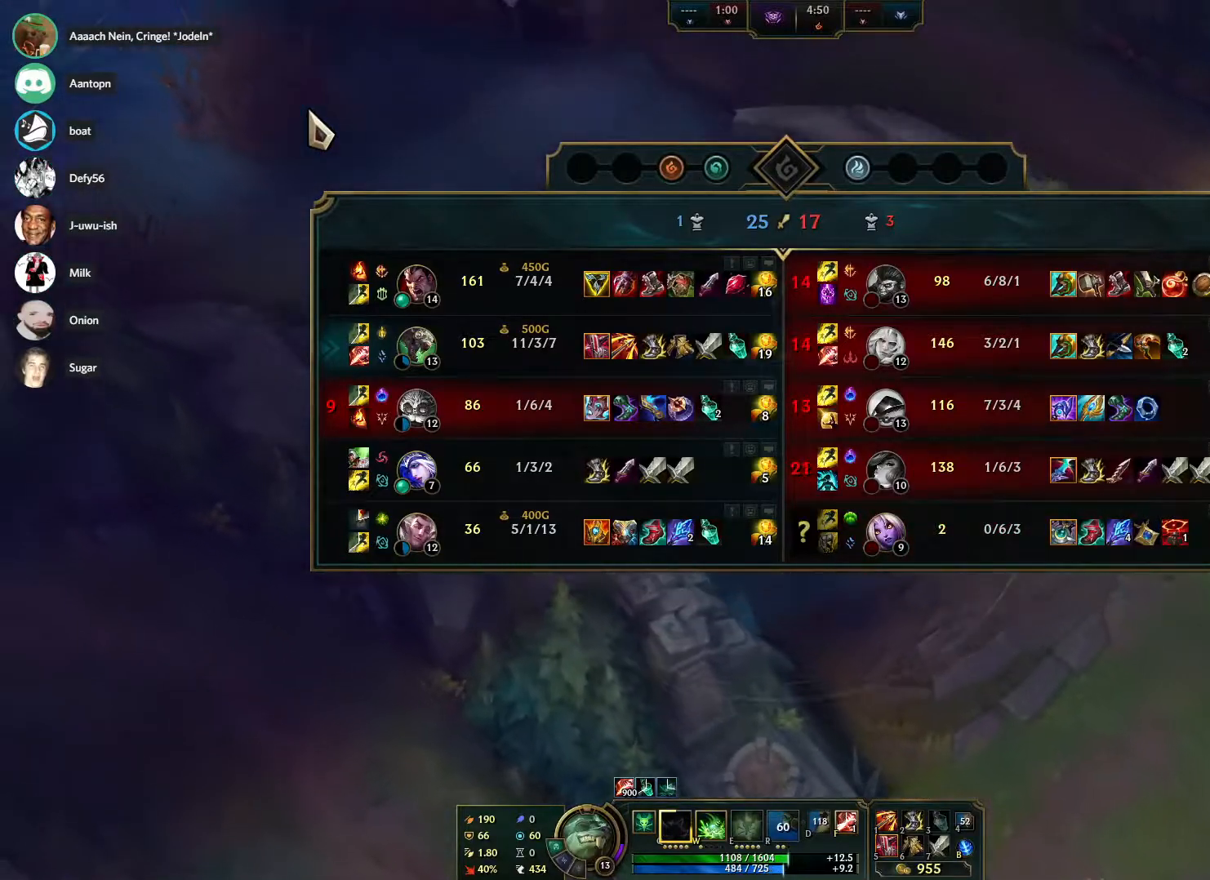
{"keys": ["tab"], "mouse": [], "events": []}
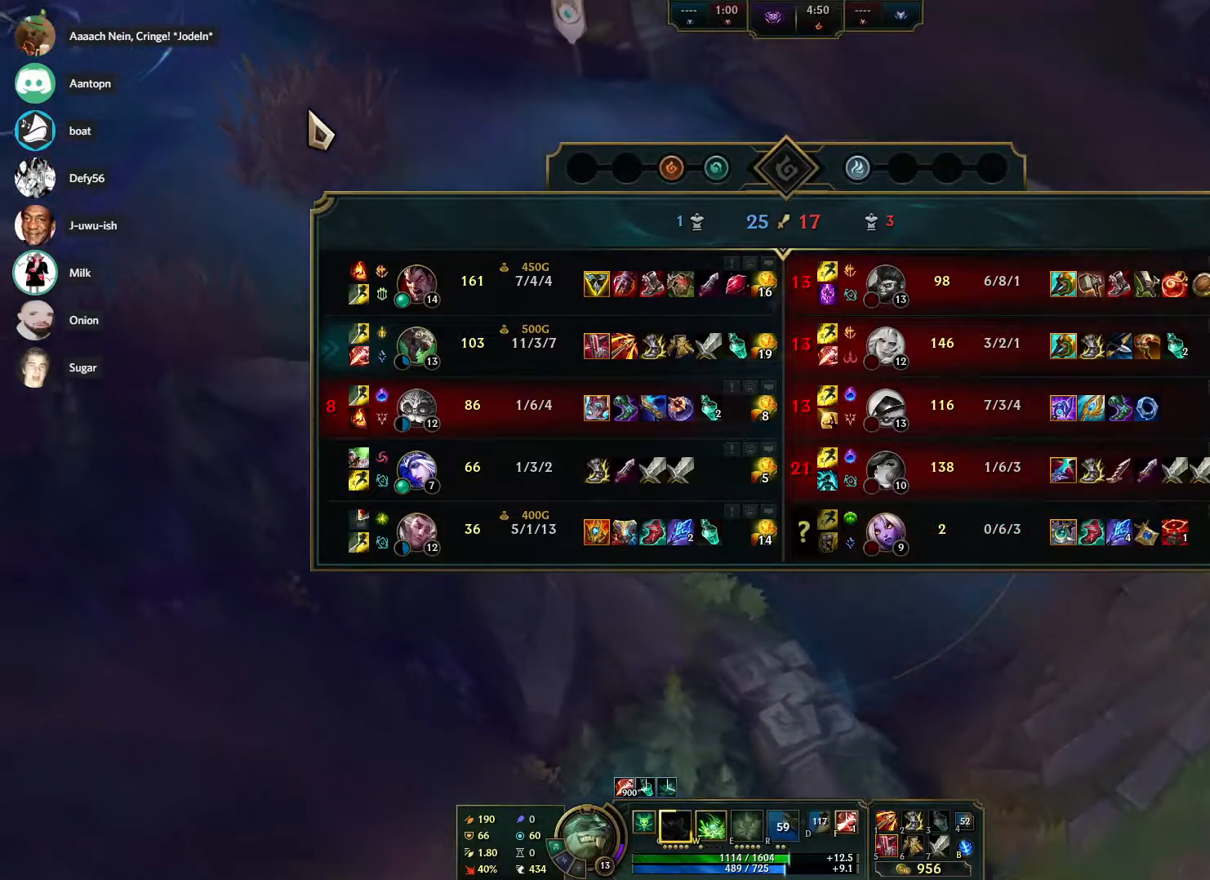
{"keys": ["tab"], "mouse": ["right"], "events": [[67, "tab", "up"], [167, "tab", "down"], [300, "mouse_right", "down"], [400, "mouse_right", "up"], [450, "mouse_right", "down"]]}
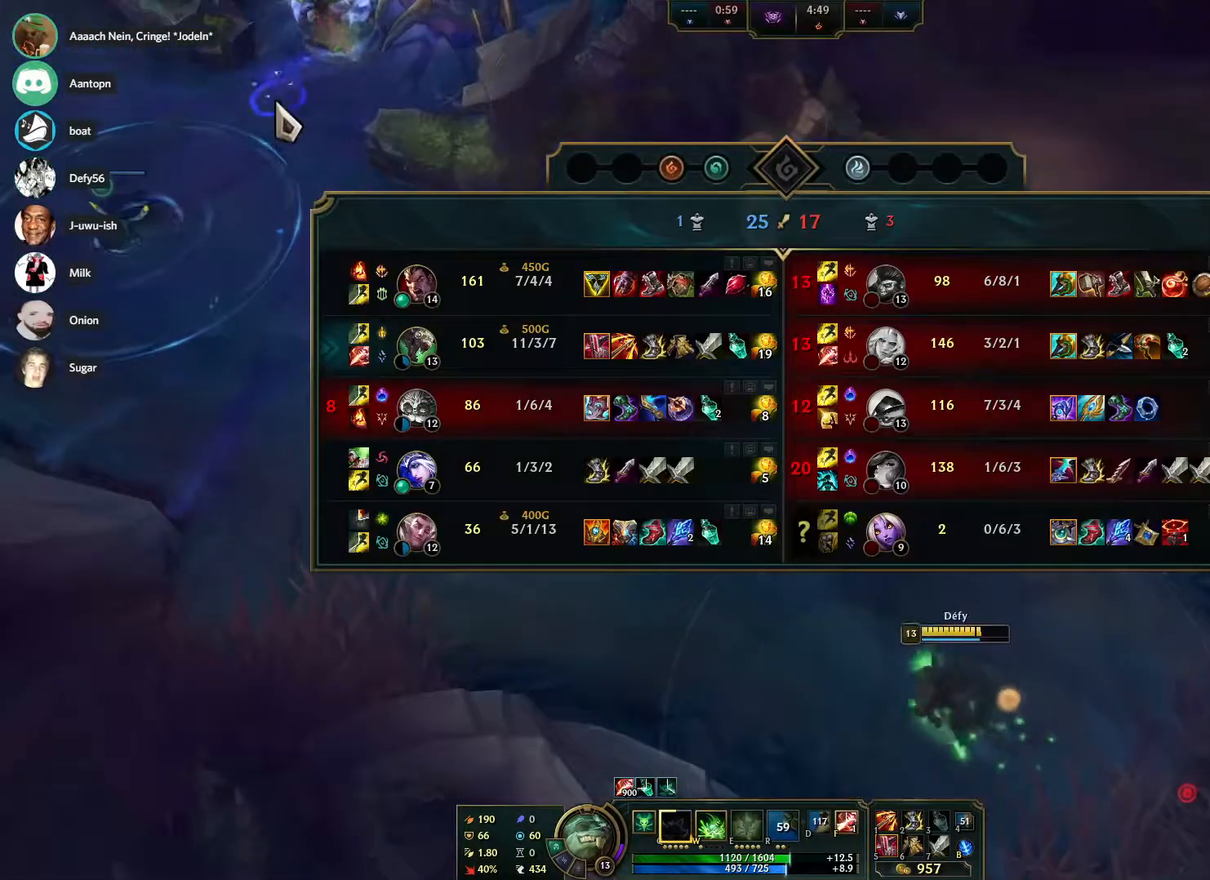
{"keys": [], "mouse": ["right"], "events": [[33, "mouse_right", "up"], [467, "mouse_right", "down"], [500, "tab", "up"]]}
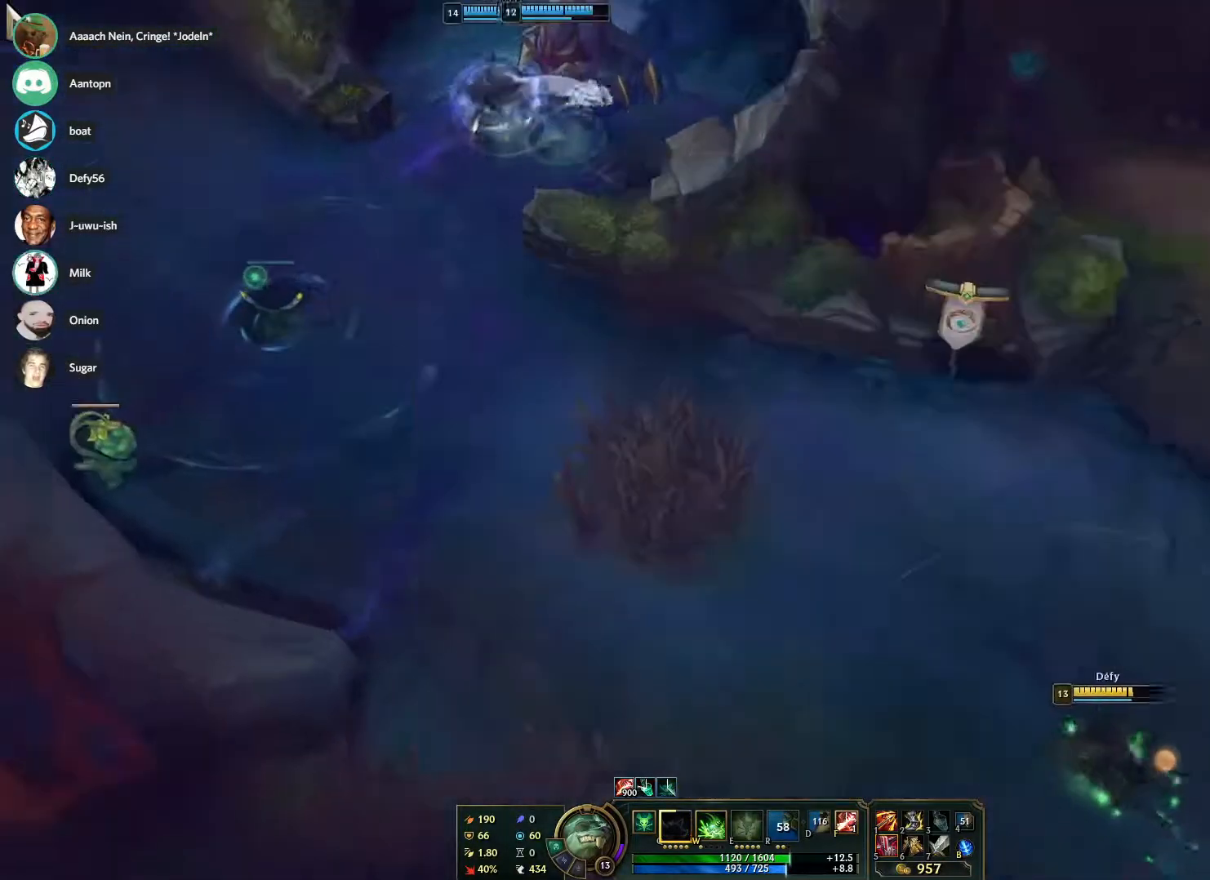
{"keys": ["tab"], "mouse": [], "events": [[50, "mouse_right", "up"], [100, "mouse_right", "down"], [200, "mouse_right", "up"], [250, "mouse_right", "down"], [333, "mouse_right", "up"], [433, "tab", "down"]]}
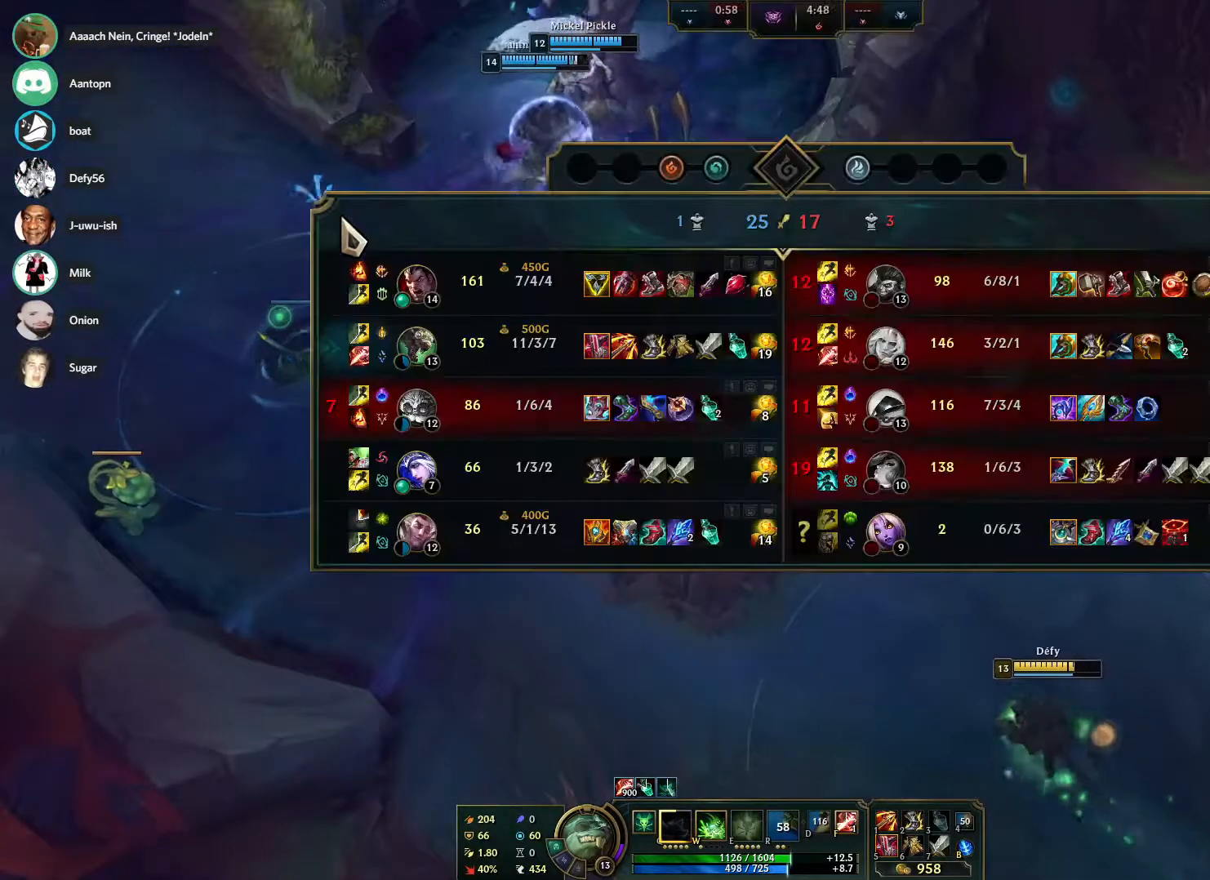
{"keys": [], "mouse": ["right"], "events": [[250, "tab", "up"], [483, "mouse_right", "down"]]}
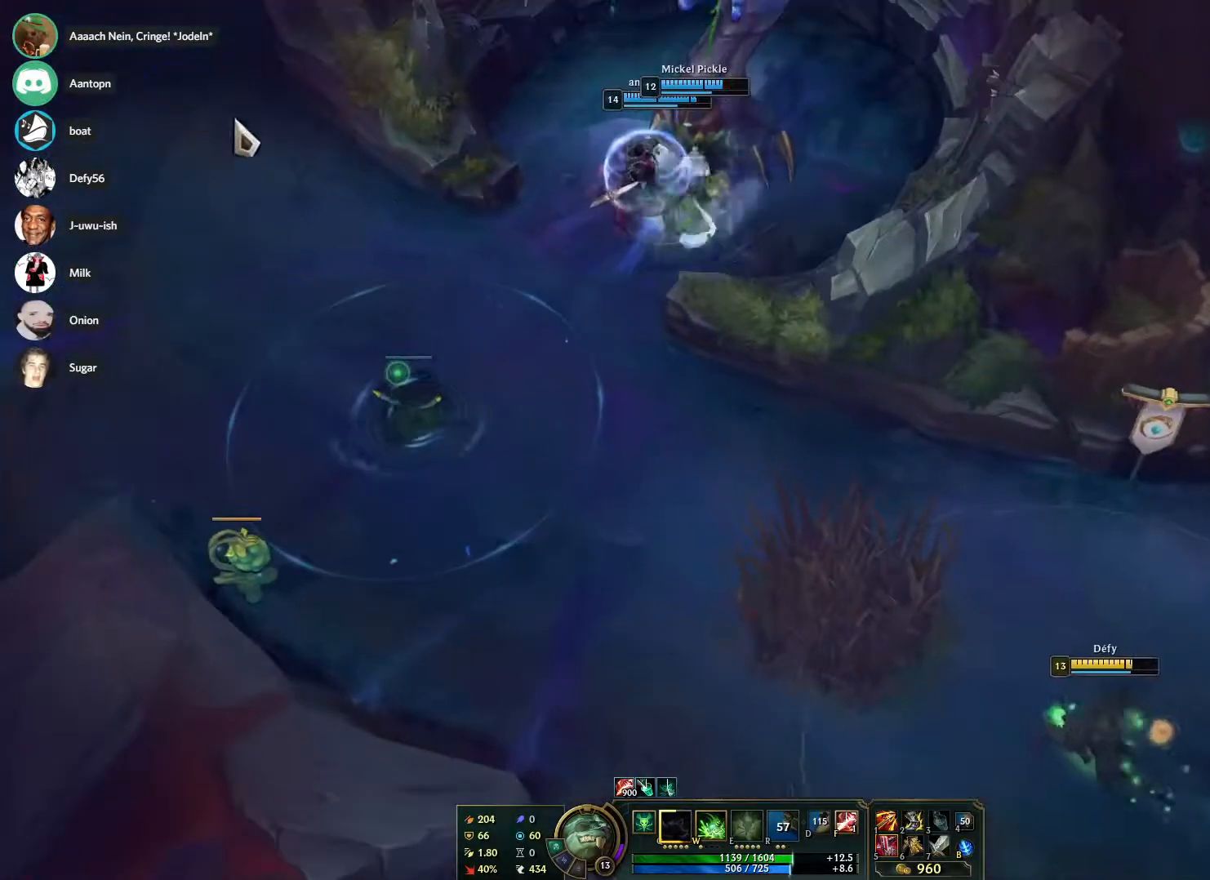
{"keys": [], "mouse": [], "events": [[83, "mouse_right", "up"], [133, "mouse_right", "down"], [267, "mouse_right", "up"]]}
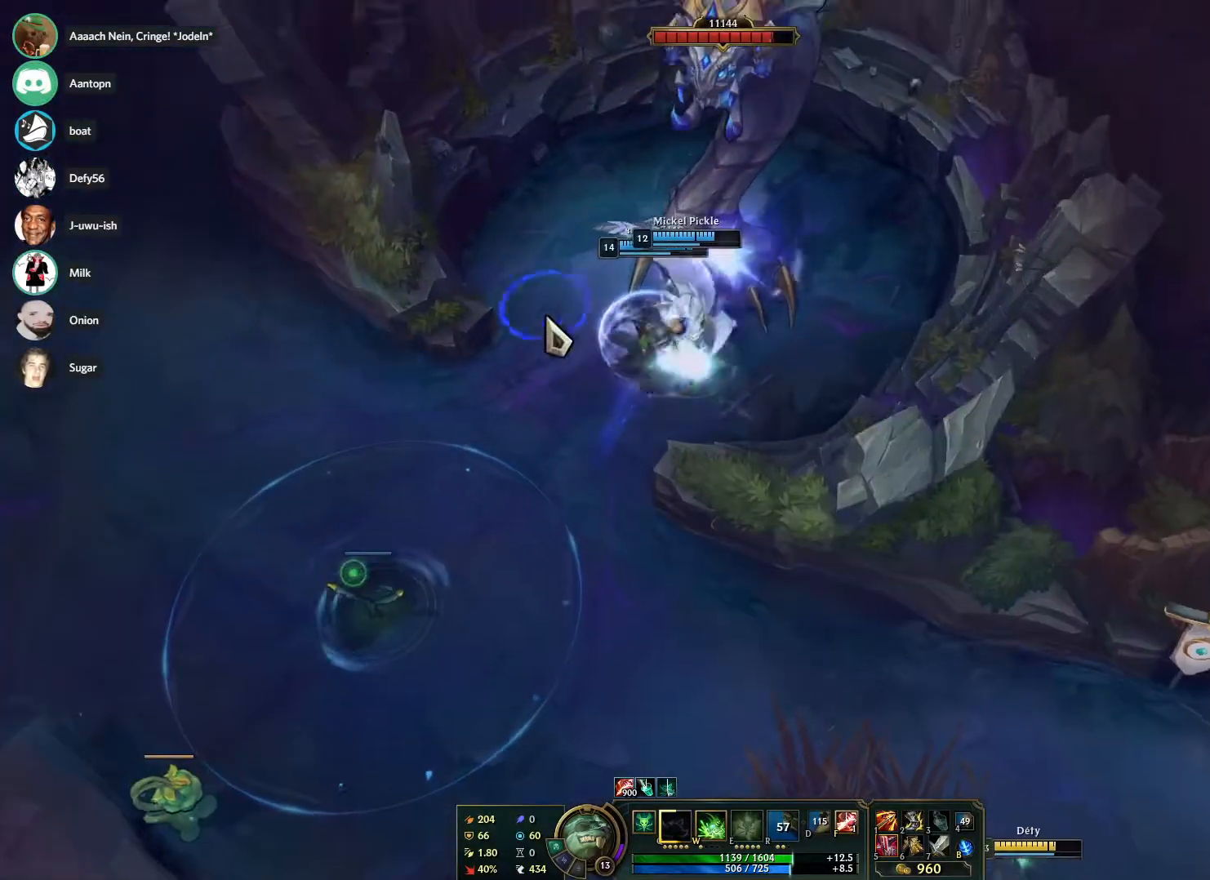
{"keys": ["tab"], "mouse": [], "events": [[17, "mouse_right", "down"], [50, "mouse_right", "up"], [333, "tab", "down"]]}
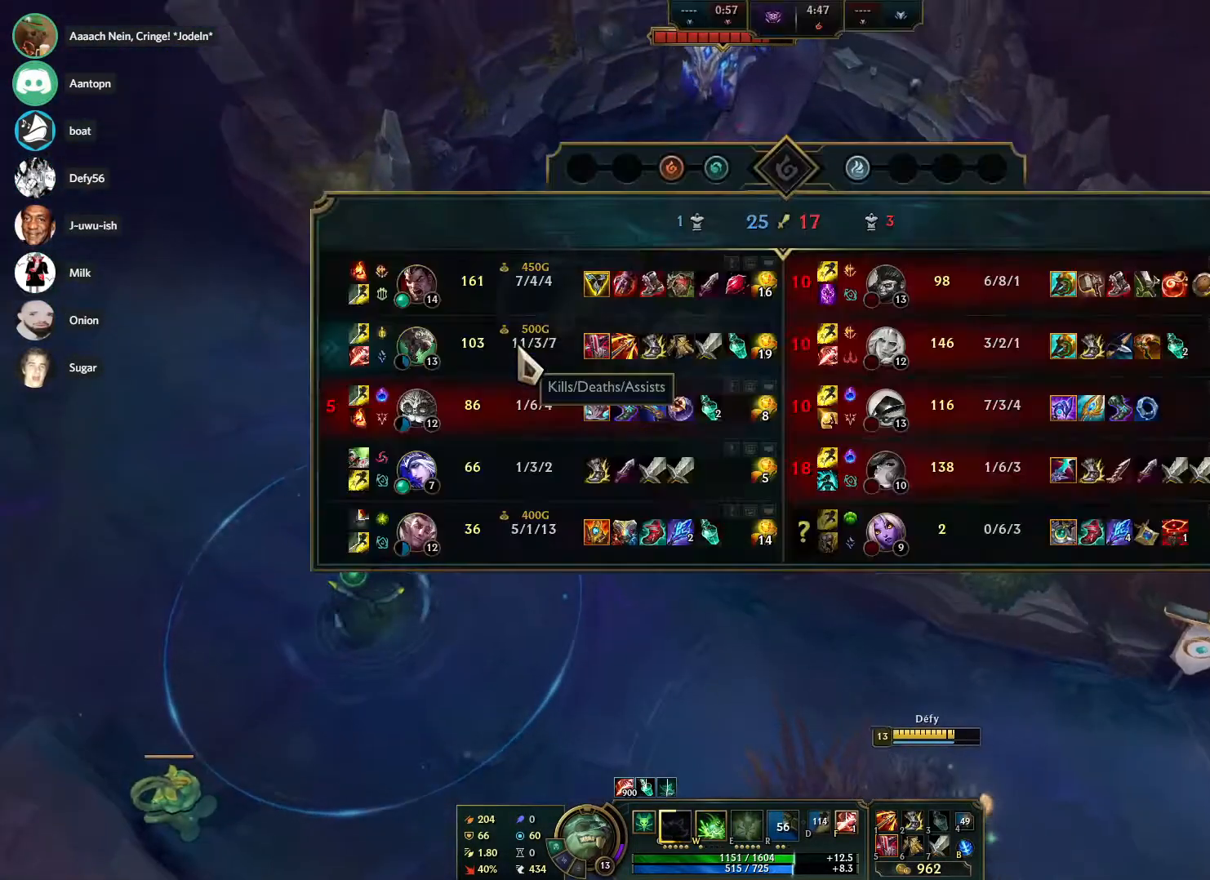
{"keys": [], "mouse": ["right"], "events": [[67, "tab", "up"], [267, "mouse_right", "down"]]}
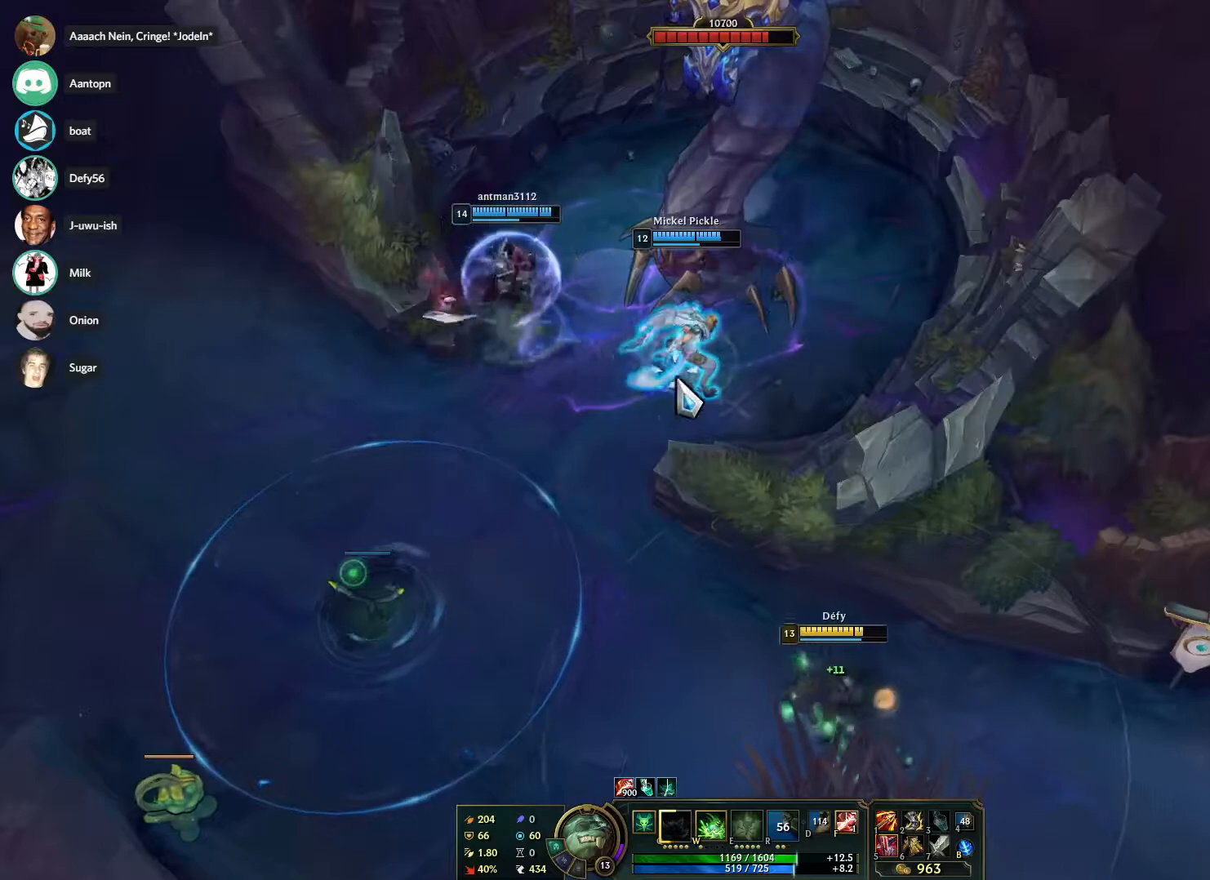
{"keys": [], "mouse": [], "events": [[33, "mouse_right", "up"], [83, "mouse_right", "down"], [83, "tab", "down"], [183, "mouse_right", "up"], [267, "mouse_right", "down"], [317, "mouse_right", "up"], [317, "tab", "up"], [417, "mouse_right", "down"], [500, "mouse_right", "up"]]}
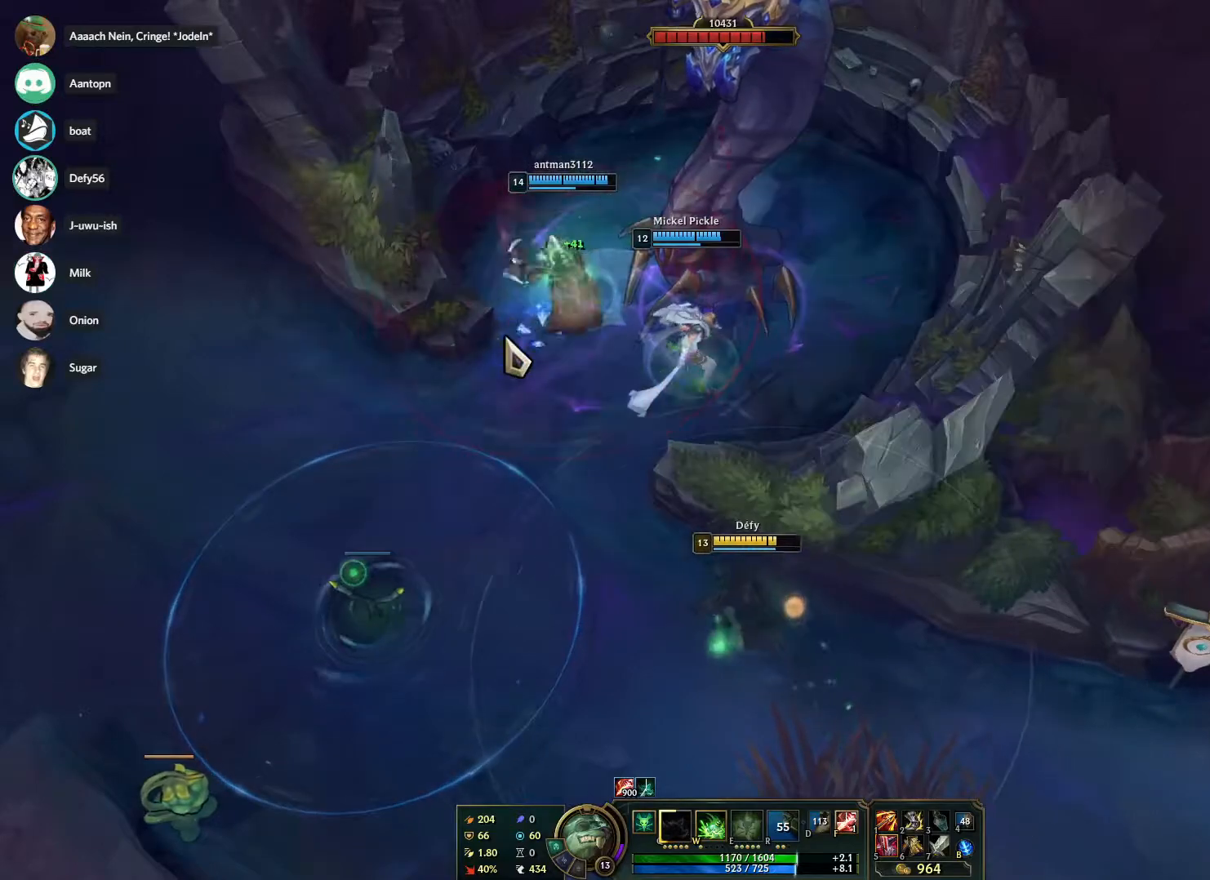
{"keys": [], "mouse": [], "events": [[50, "mouse_right", "down"], [150, "mouse_right", "up"], [200, "mouse_right", "down"], [333, "mouse_right", "up"], [433, "s", "down"], [467, "s", "up"]]}
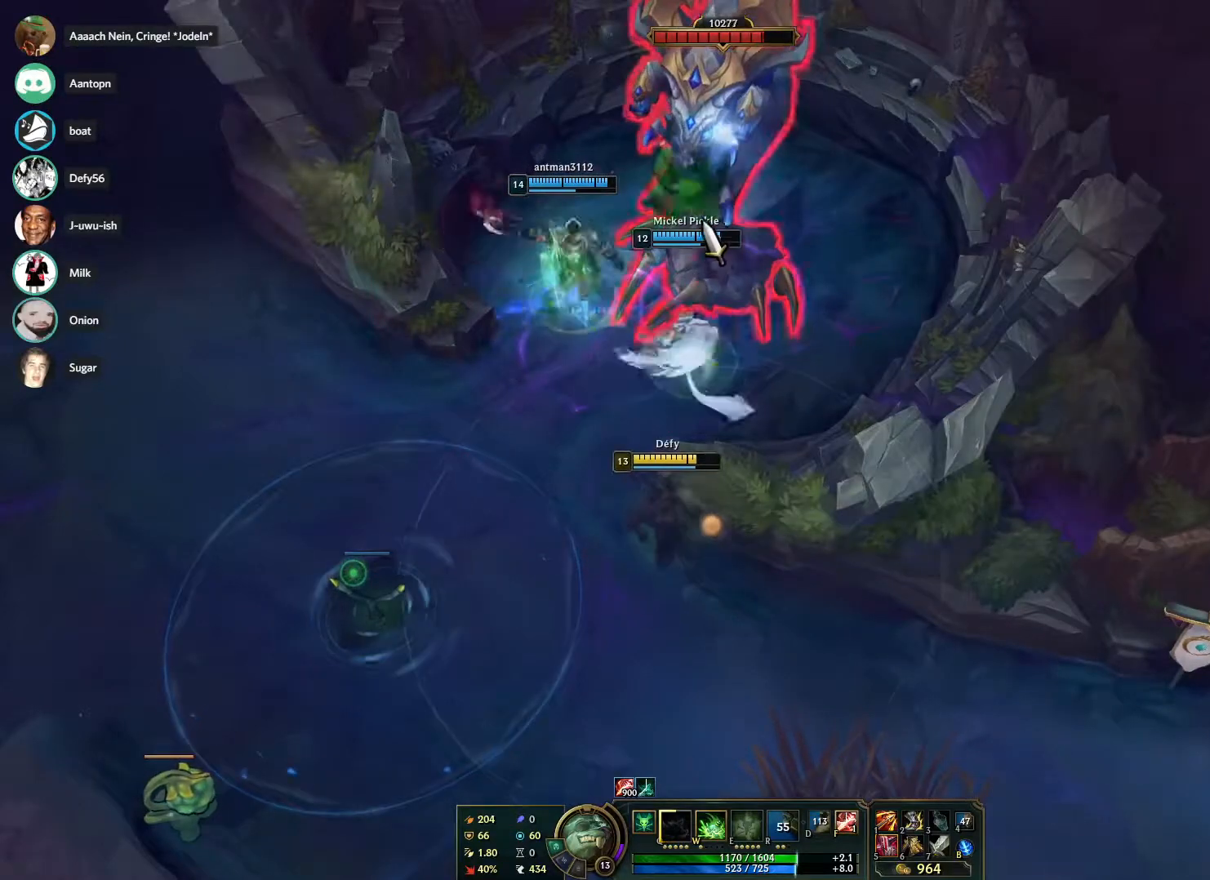
{"keys": [], "mouse": ["right"], "events": [[67, "s", "down"], [167, "s", "up"], [450, "mouse_right", "down"]]}
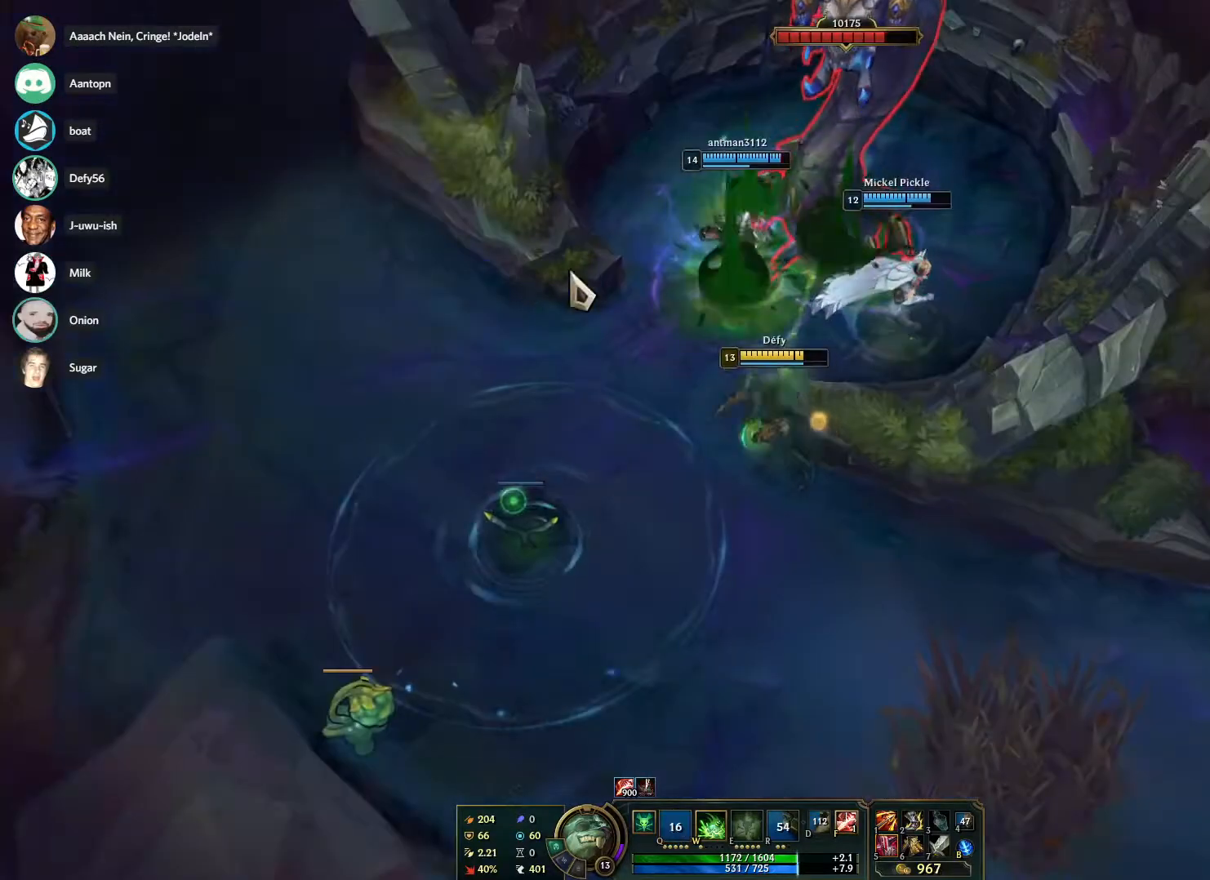
{"keys": [], "mouse": ["right"], "events": [[33, "mouse_right", "up"], [33, "s", "down"], [133, "s", "up"], [183, "s", "down"], [267, "s", "up"], [467, "mouse_right", "down"]]}
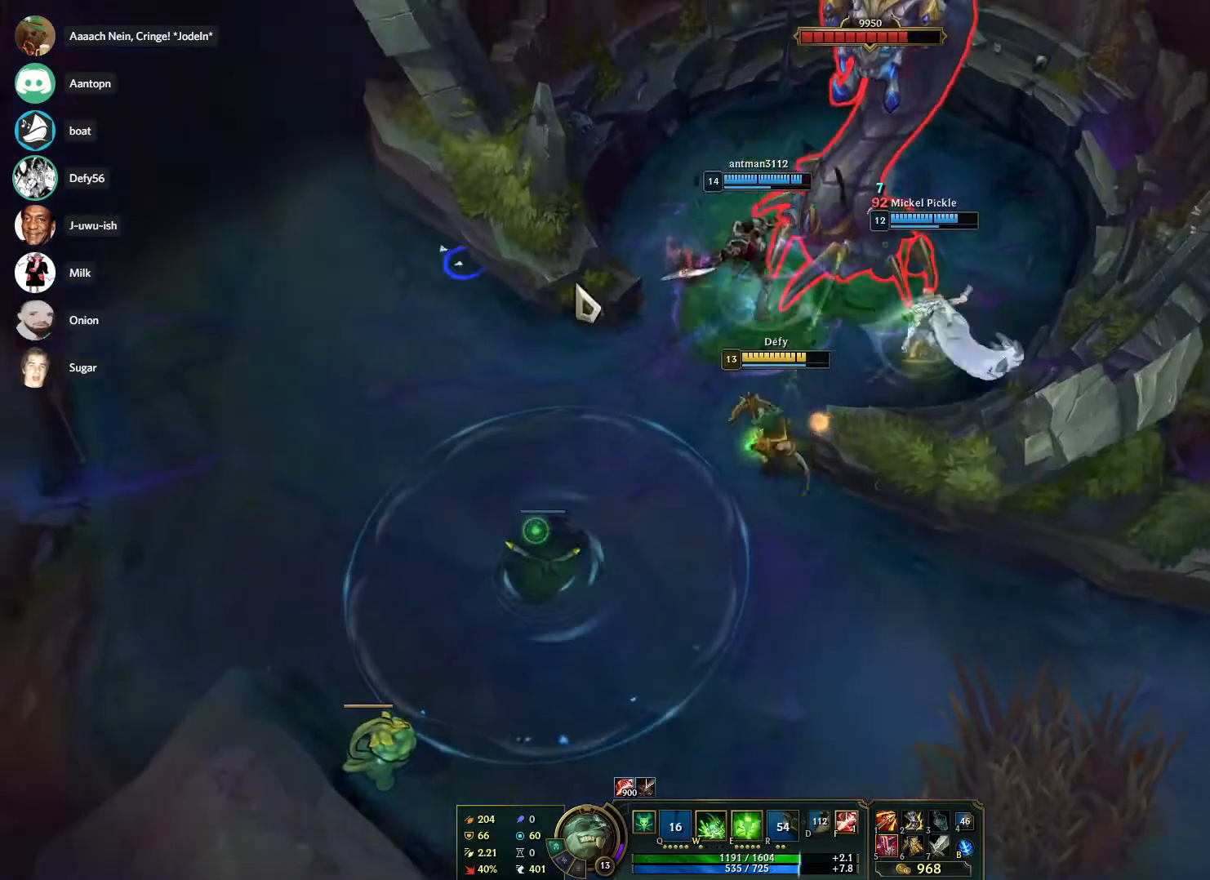
{"keys": [], "mouse": ["right"], "events": [[50, "mouse_right", "up"], [50, "s", "down"], [150, "s", "up"], [433, "mouse_right", "down"]]}
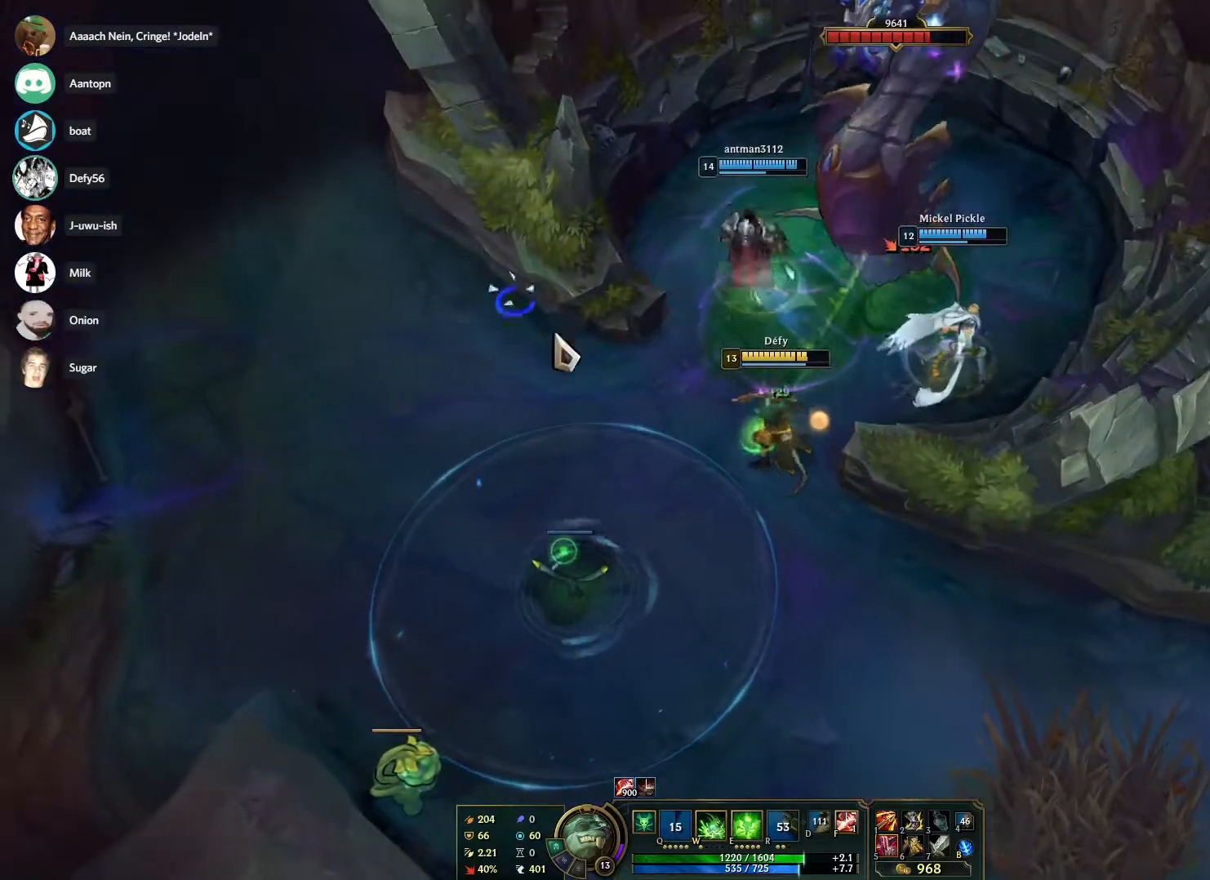
{"keys": ["s"], "mouse": [], "events": [[17, "mouse_right", "up"], [17, "s", "down"], [117, "s", "up"], [400, "mouse_right", "down"], [500, "mouse_right", "up"], [500, "s", "down"]]}
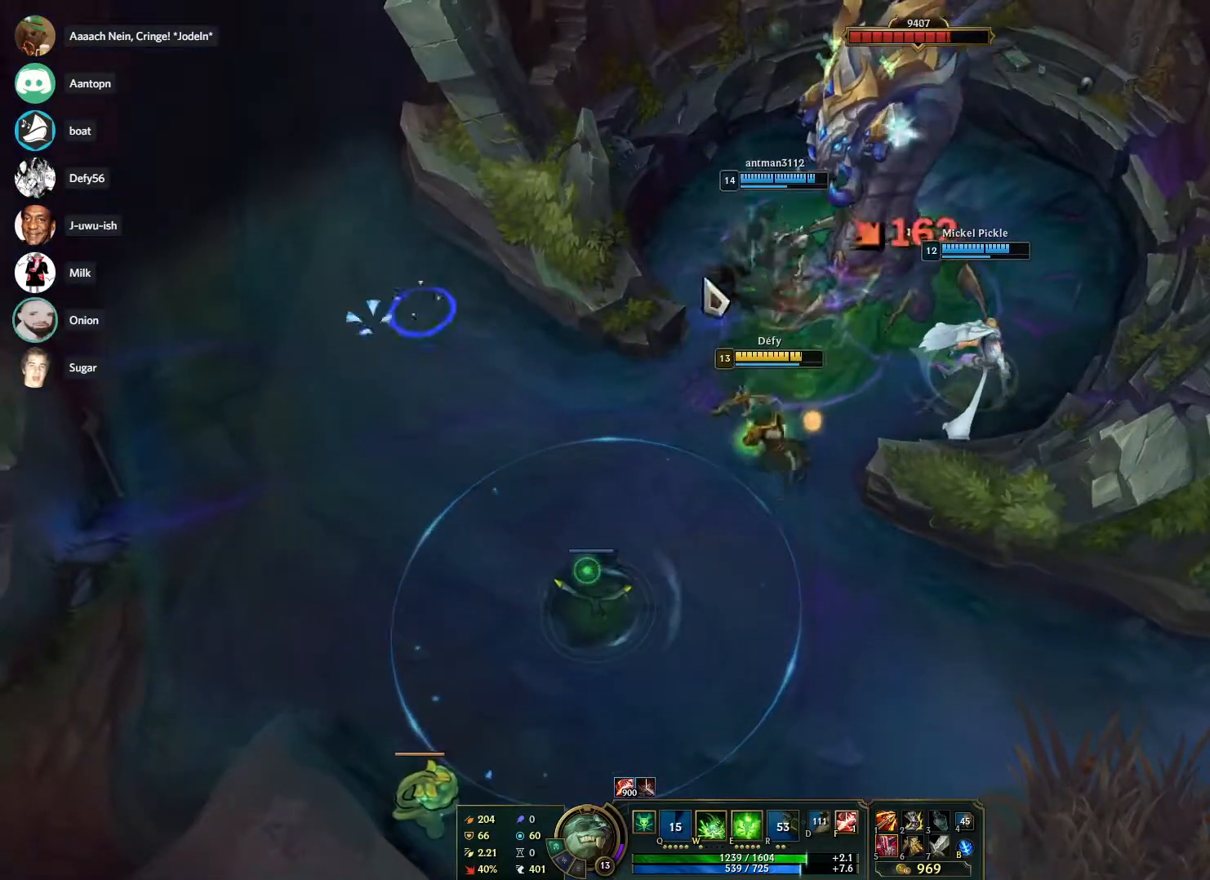
{"keys": ["s"], "mouse": [], "events": [[33, "s", "up"], [367, "mouse_right", "down"], [467, "mouse_right", "up"], [467, "s", "down"]]}
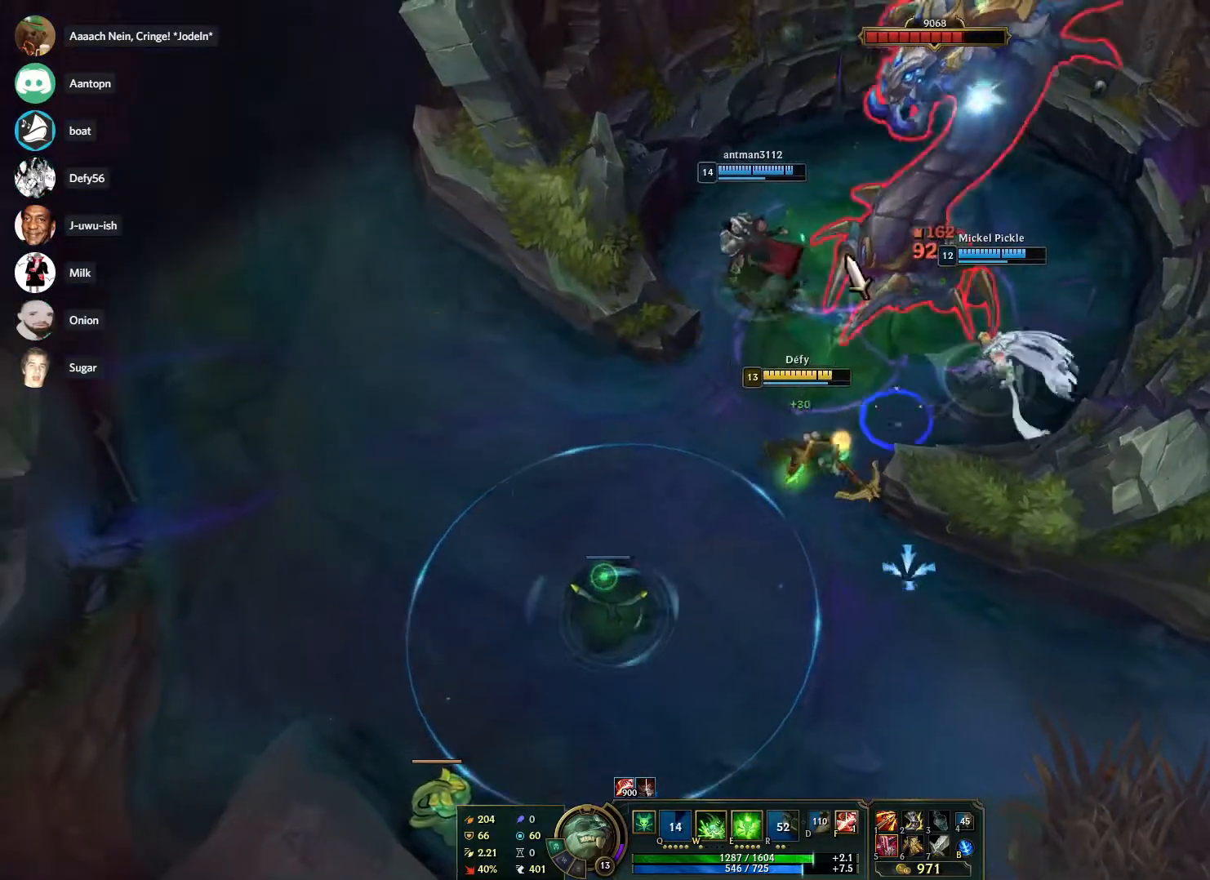
{"keys": ["s"], "mouse": [], "events": [[50, "s", "up"], [333, "mouse_right", "down"], [433, "mouse_right", "up"], [483, "s", "down"]]}
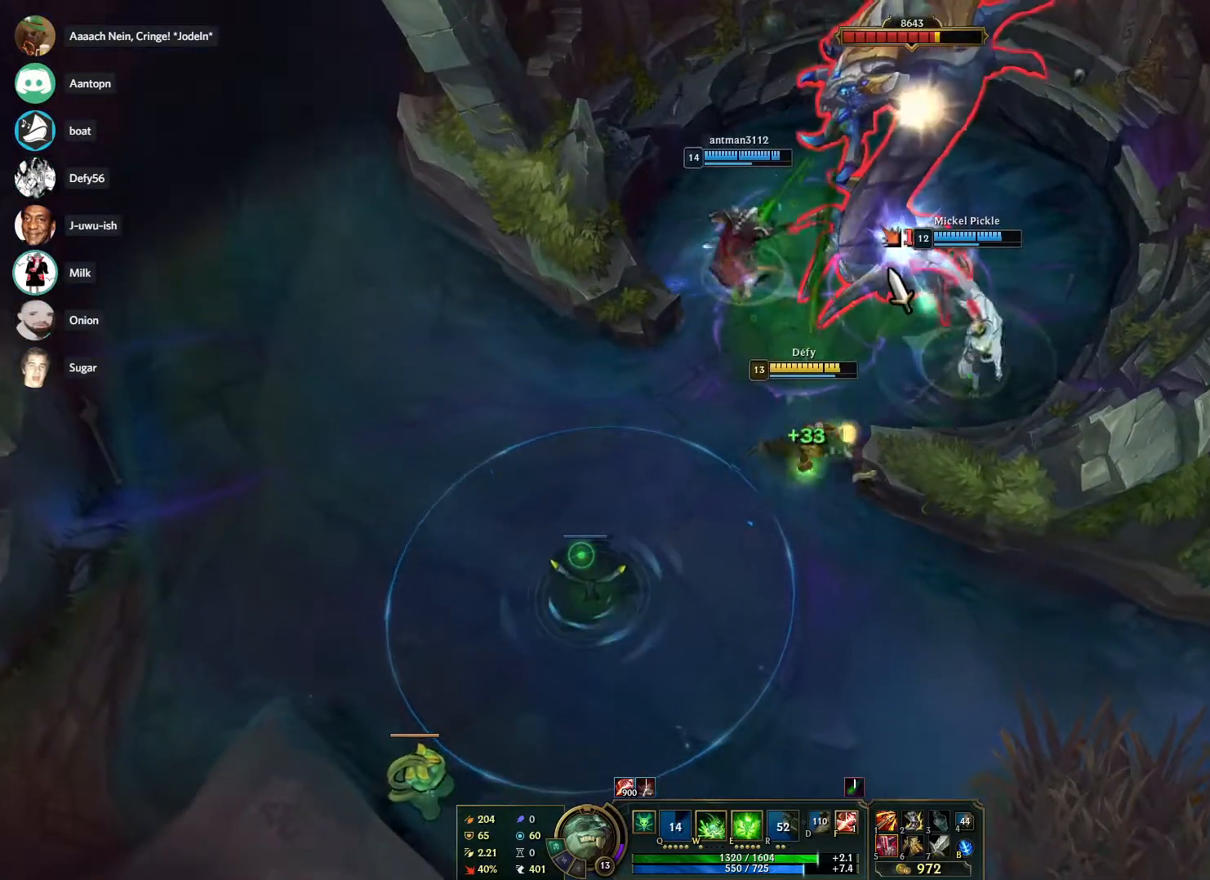
{"keys": ["s"], "mouse": [], "events": [[67, "s", "up"], [350, "mouse_right", "down"], [483, "mouse_right", "up"], [483, "s", "down"]]}
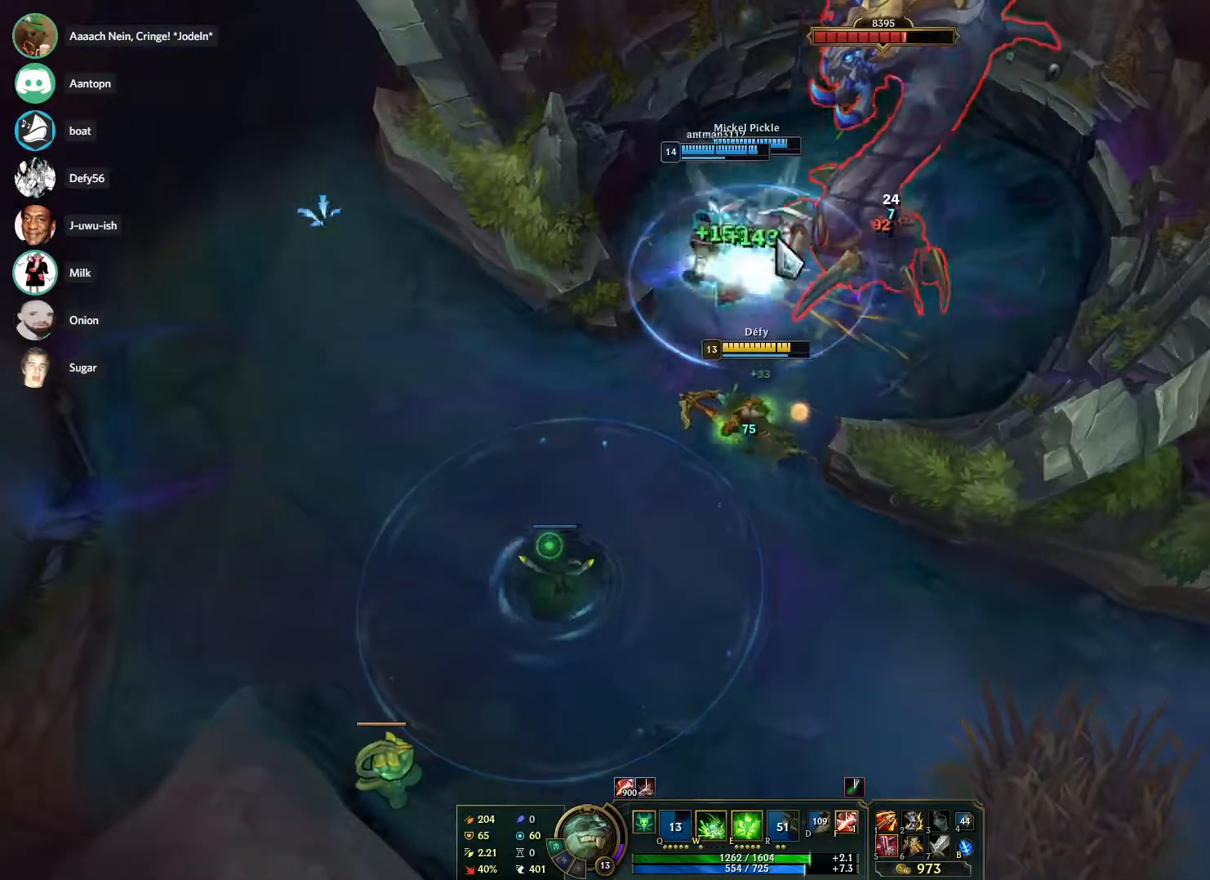
{"keys": ["s"], "mouse": [], "events": [[83, "s", "up"], [367, "mouse_right", "down"], [467, "mouse_right", "up"], [500, "s", "down"]]}
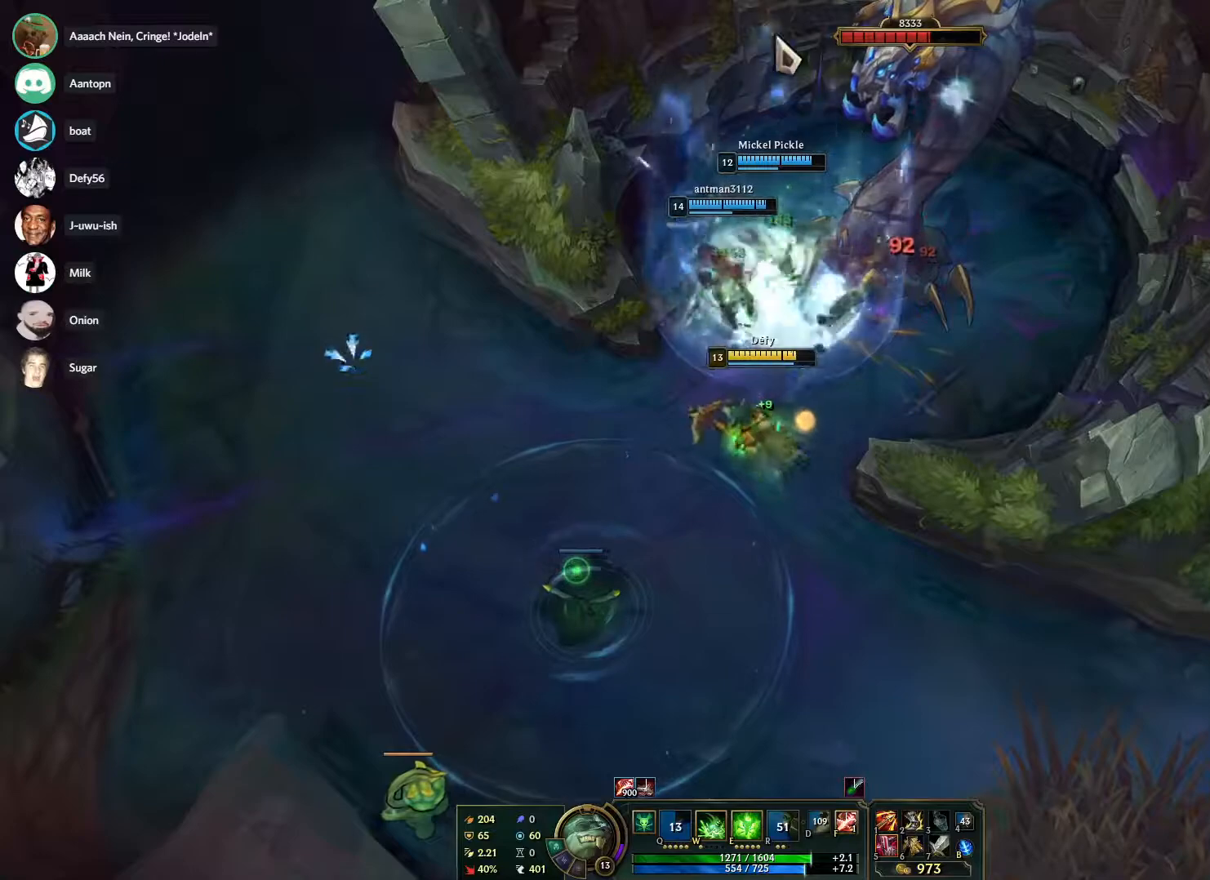
{"keys": [], "mouse": ["right"], "events": [[100, "s", "up"], [433, "mouse_right", "down"]]}
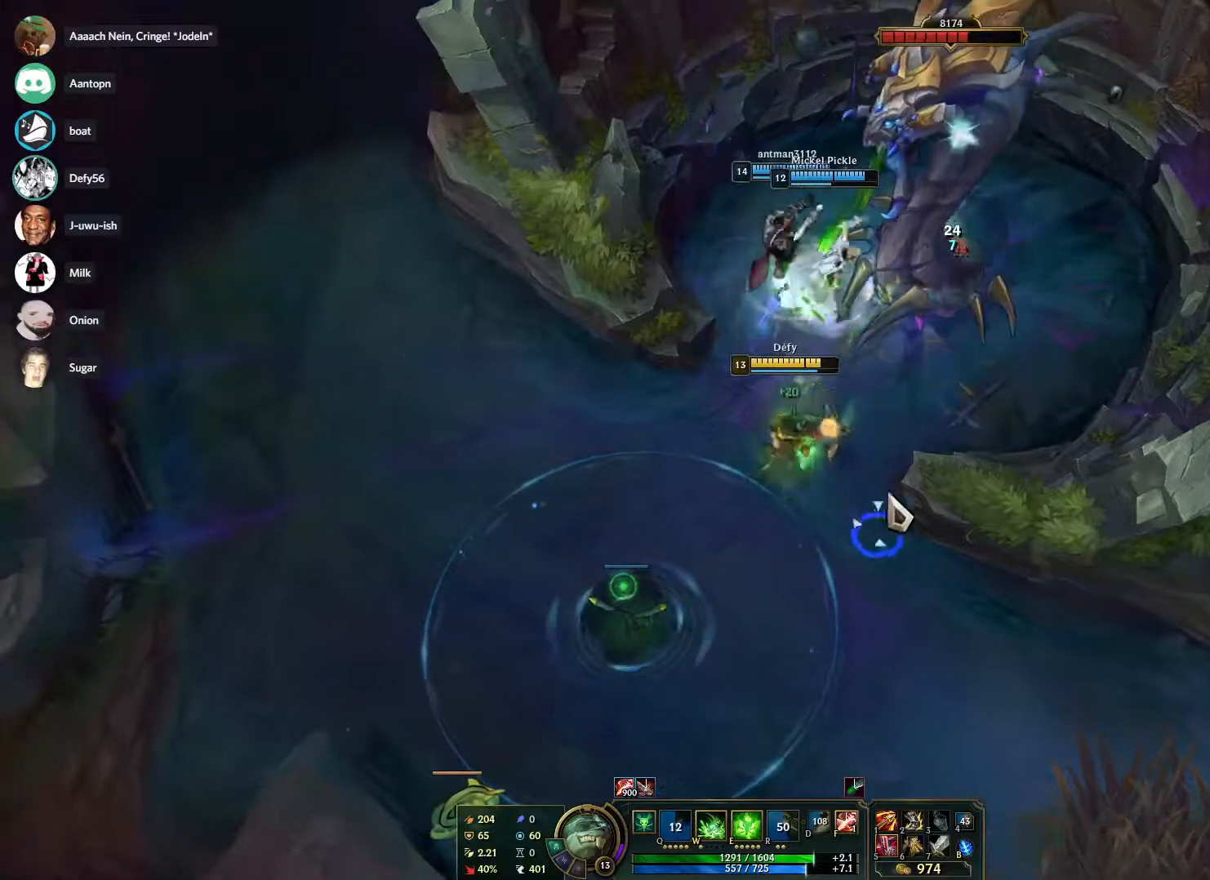
{"keys": [], "mouse": ["right"], "events": [[17, "mouse_right", "up"], [117, "s", "down"], [217, "s", "up"], [450, "mouse_right", "down"]]}
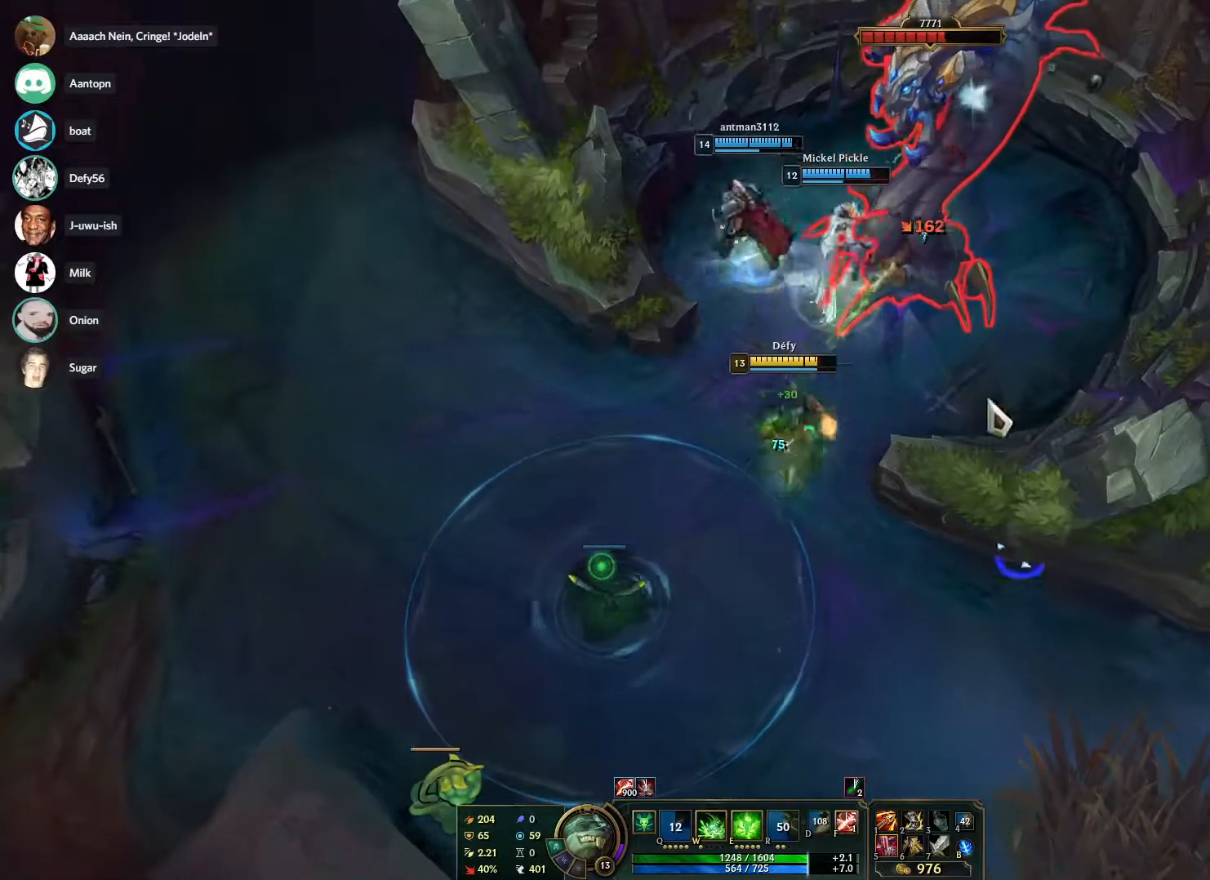
{"keys": [], "mouse": ["right"], "events": [[33, "mouse_right", "up"], [83, "s", "down"], [183, "s", "up"], [467, "mouse_right", "down"]]}
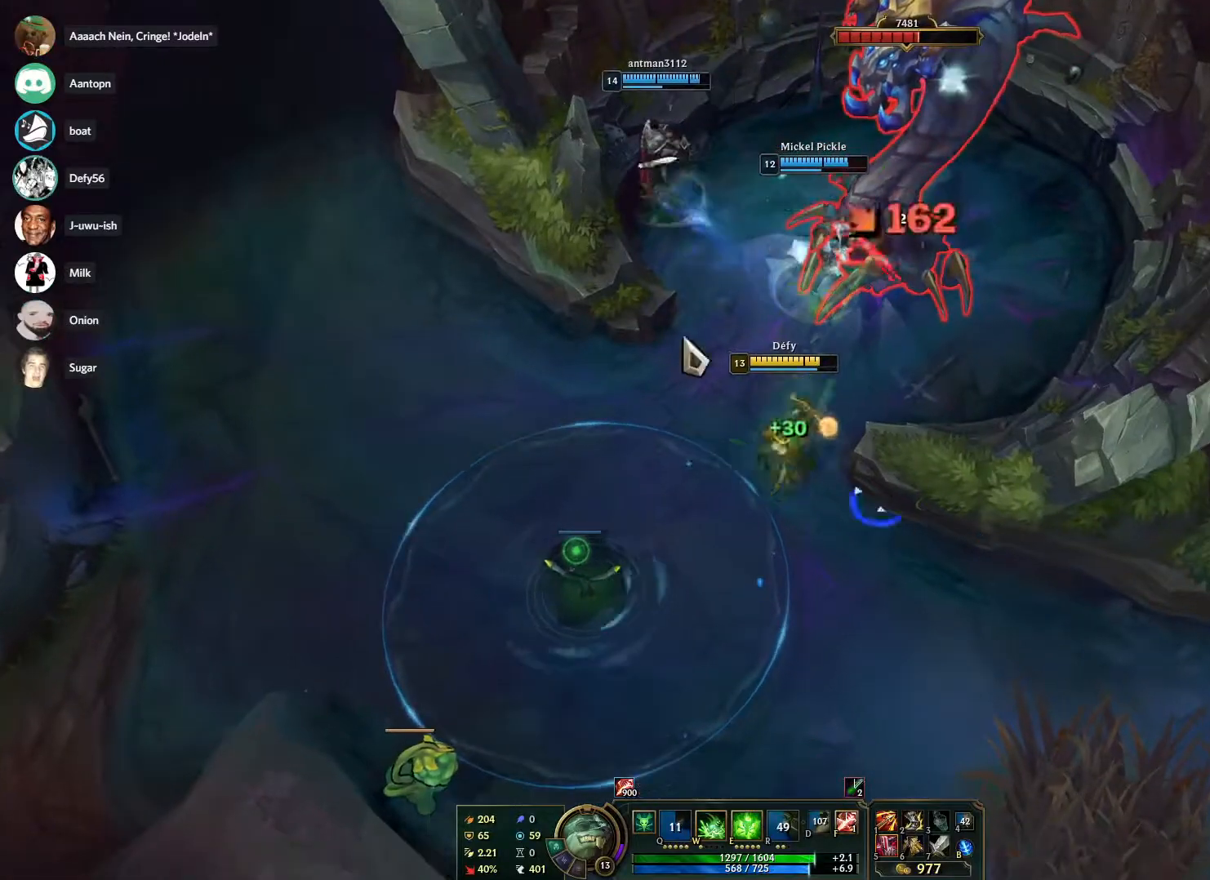
{"keys": [], "mouse": ["right"], "events": [[17, "s", "down"], [50, "mouse_right", "up"], [150, "s", "up"], [433, "mouse_right", "down"]]}
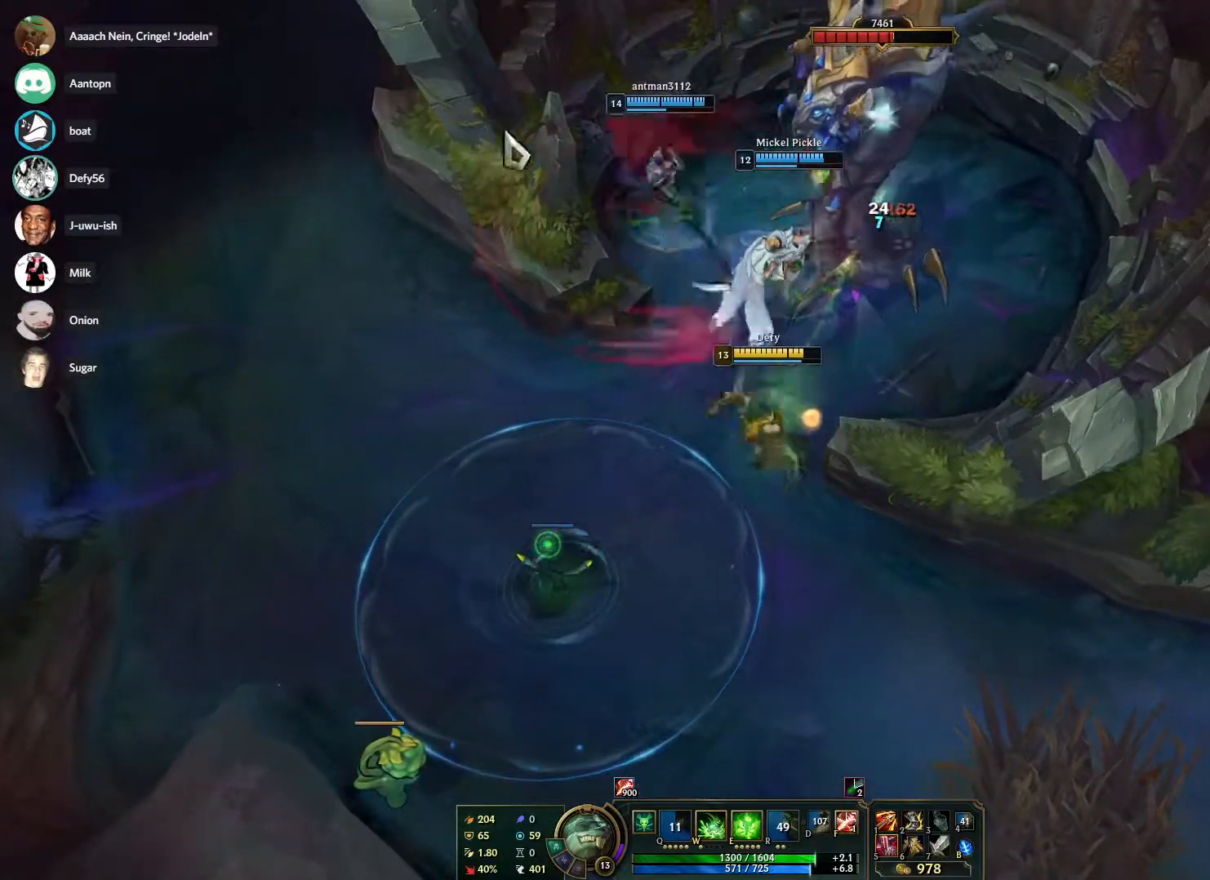
{"keys": [], "mouse": ["right"], "events": [[17, "mouse_right", "up"], [17, "s", "down"], [117, "s", "up"], [400, "mouse_right", "down"]]}
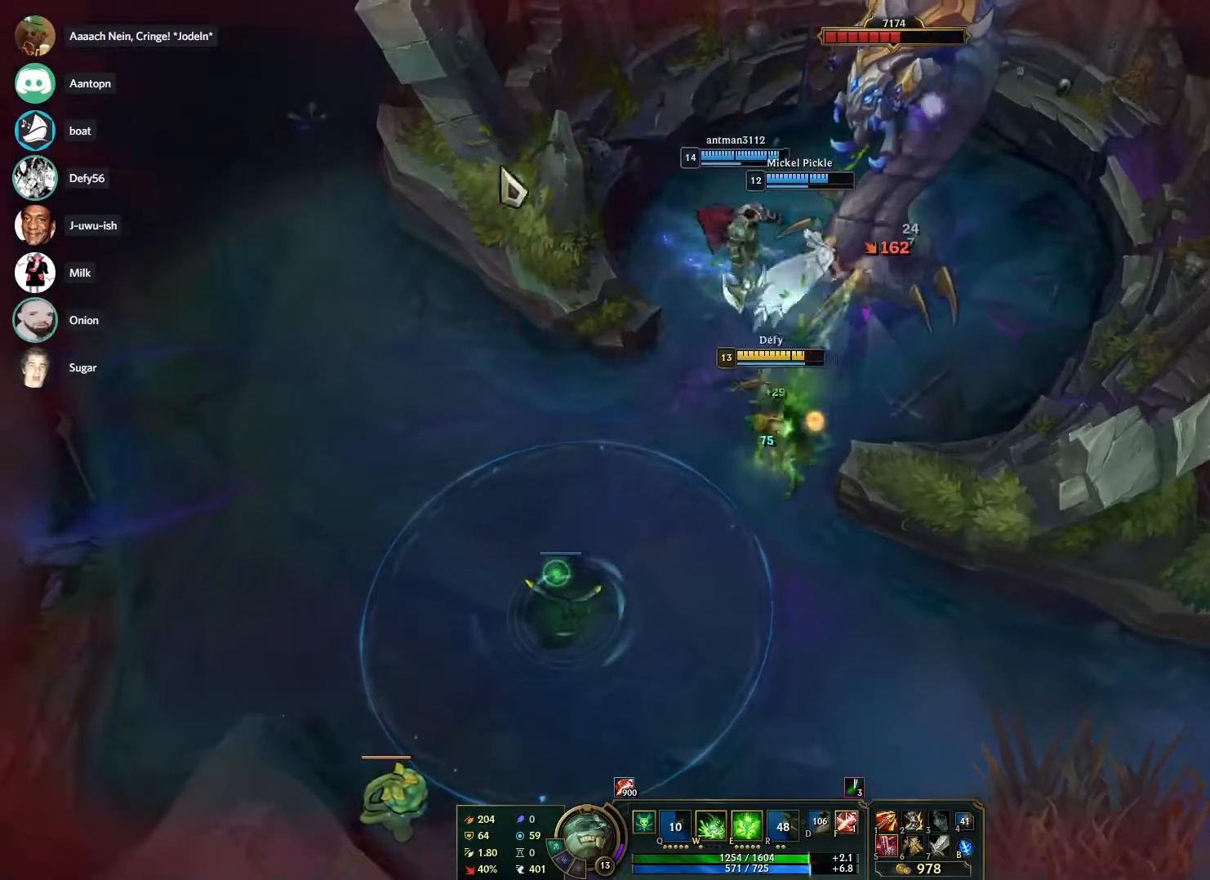
{"keys": [], "mouse": ["right"], "events": [[50, "mouse_right", "up"], [50, "s", "down"], [133, "s", "up"], [467, "mouse_right", "down"]]}
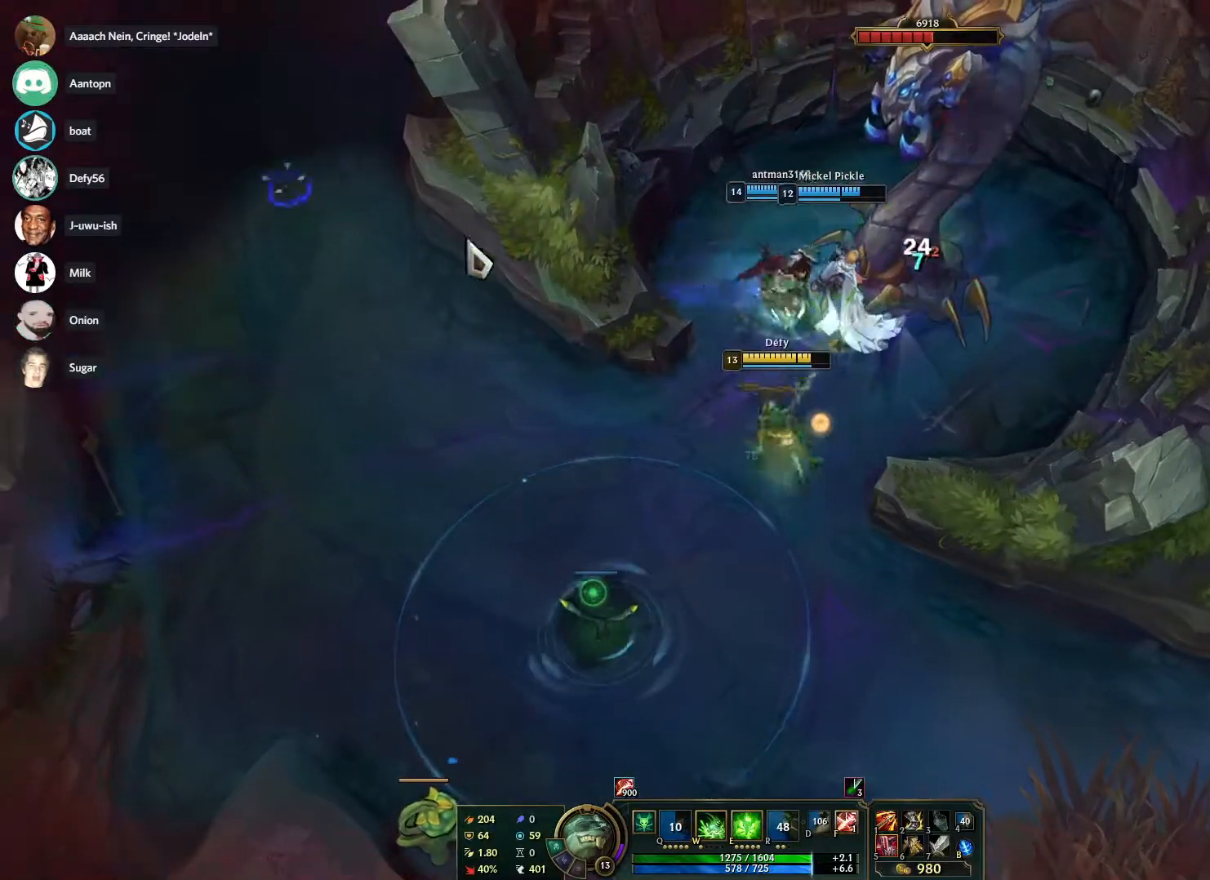
{"keys": [], "mouse": [], "events": [[50, "mouse_right", "up"], [50, "s", "down"], [100, "s", "up"], [200, "s", "down"], [283, "s", "up"]]}
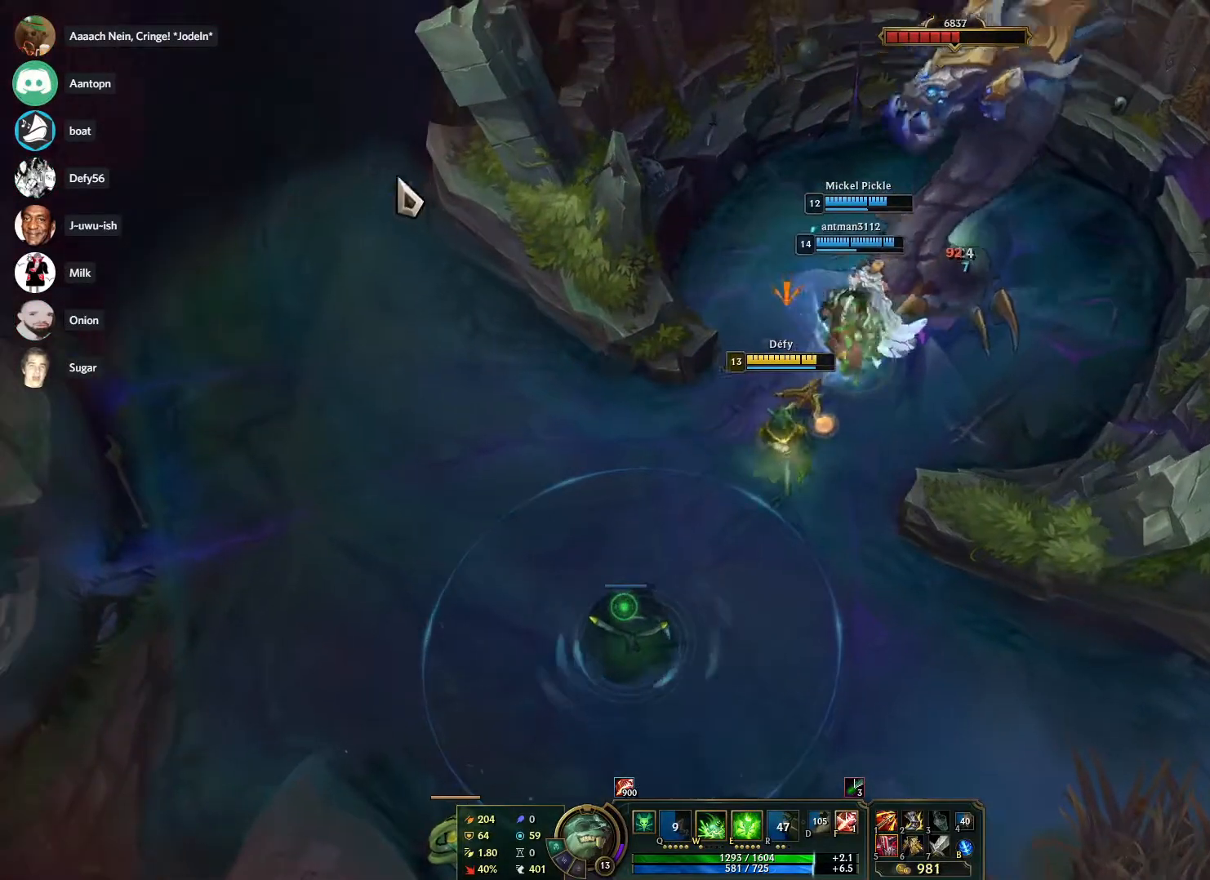
{"keys": [], "mouse": [], "events": [[17, "mouse_right", "down"], [117, "mouse_right", "up"], [167, "s", "down"], [217, "s", "up"], [300, "s", "down"], [350, "s", "up"]]}